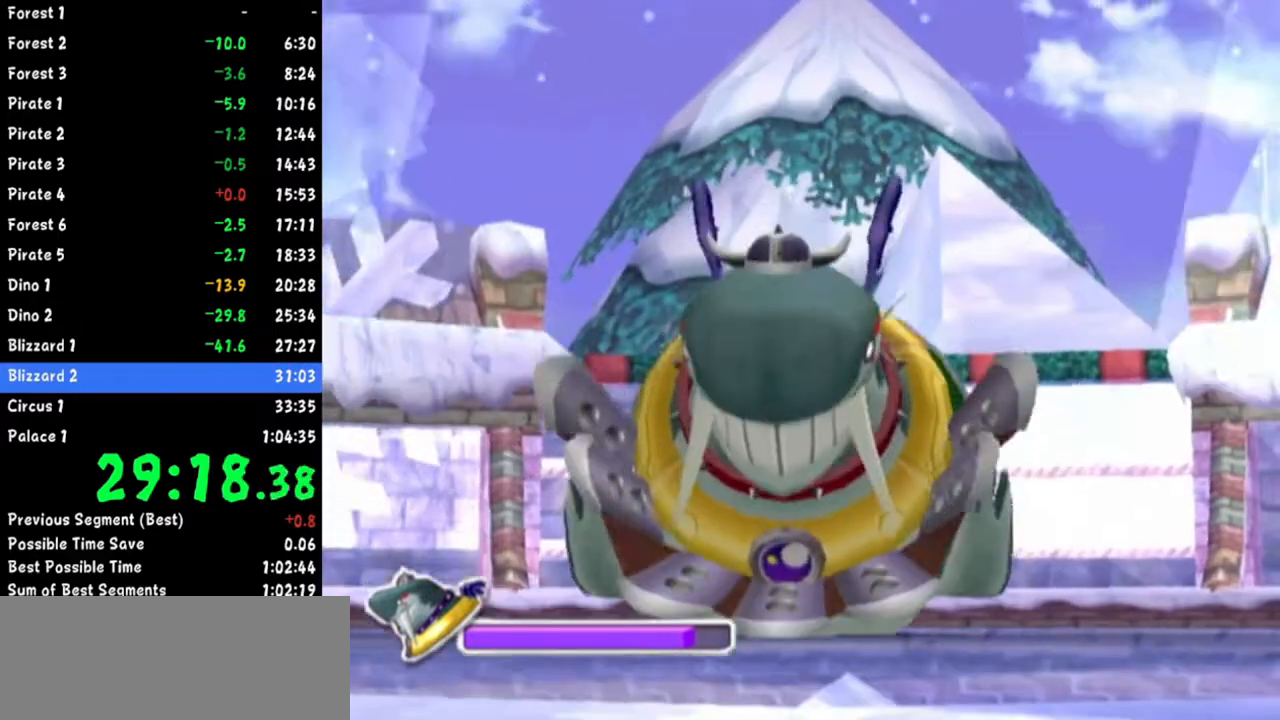
Gameplay with a controller (Nintendo layout); each line is a JSON object with the inputs held at the frame after it. "button_events" lists button changes between this image and that frame as [ms after this image, input, new state], when the widget could be followed in between (sticks are given only as held states). Not read: L2 L3 R3.
{"buttons": [], "left_stick": "left", "right_stick": "up", "button_events": []}
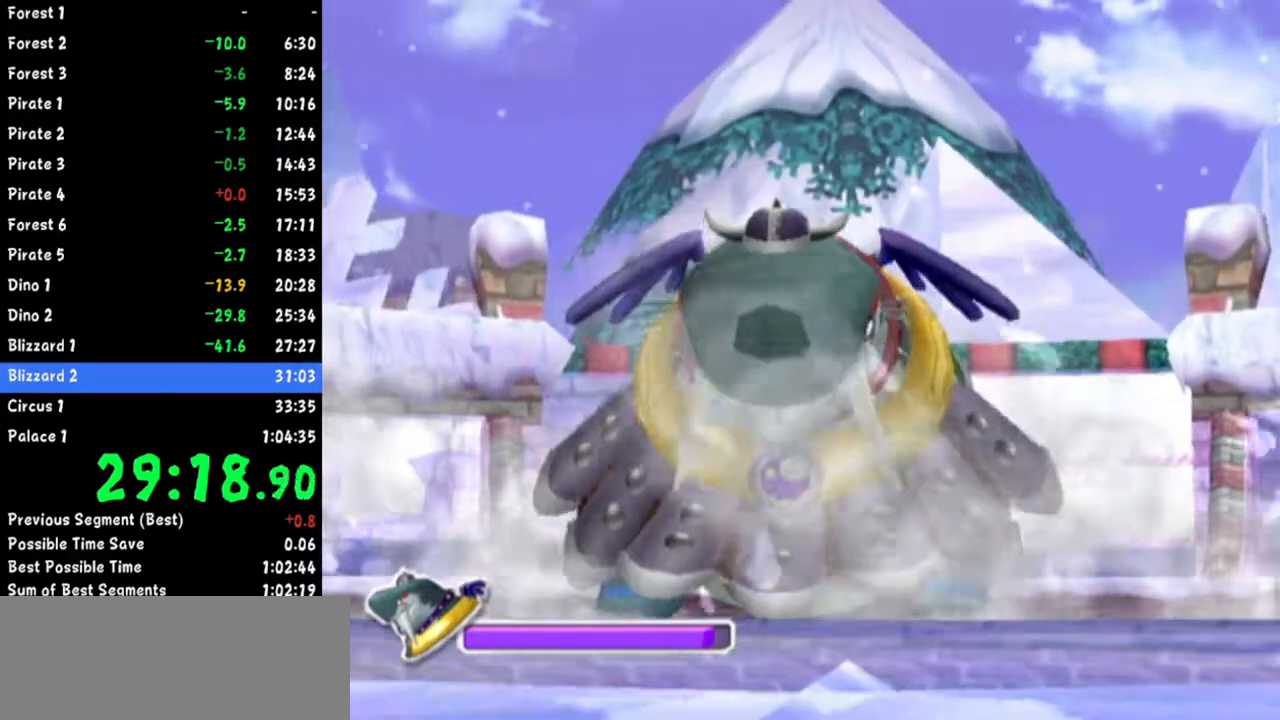
{"buttons": [], "left_stick": "left", "right_stick": "up", "button_events": []}
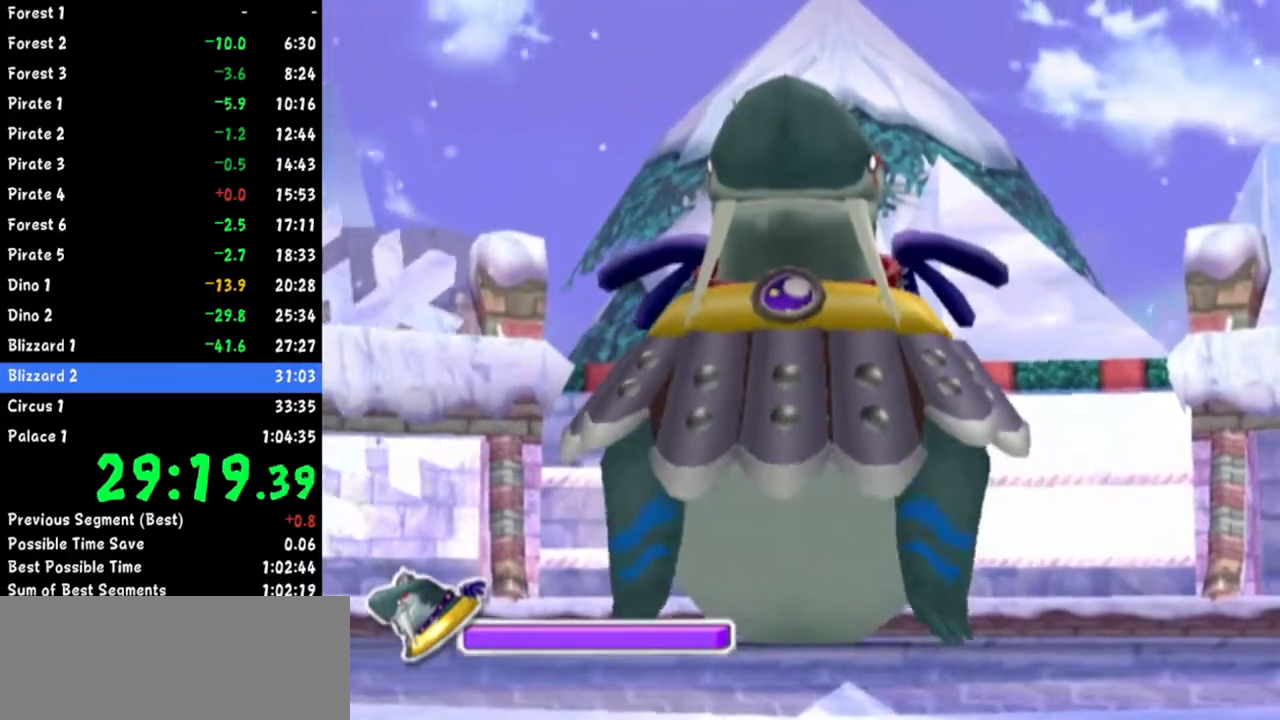
{"buttons": [], "left_stick": "left", "right_stick": "up", "button_events": []}
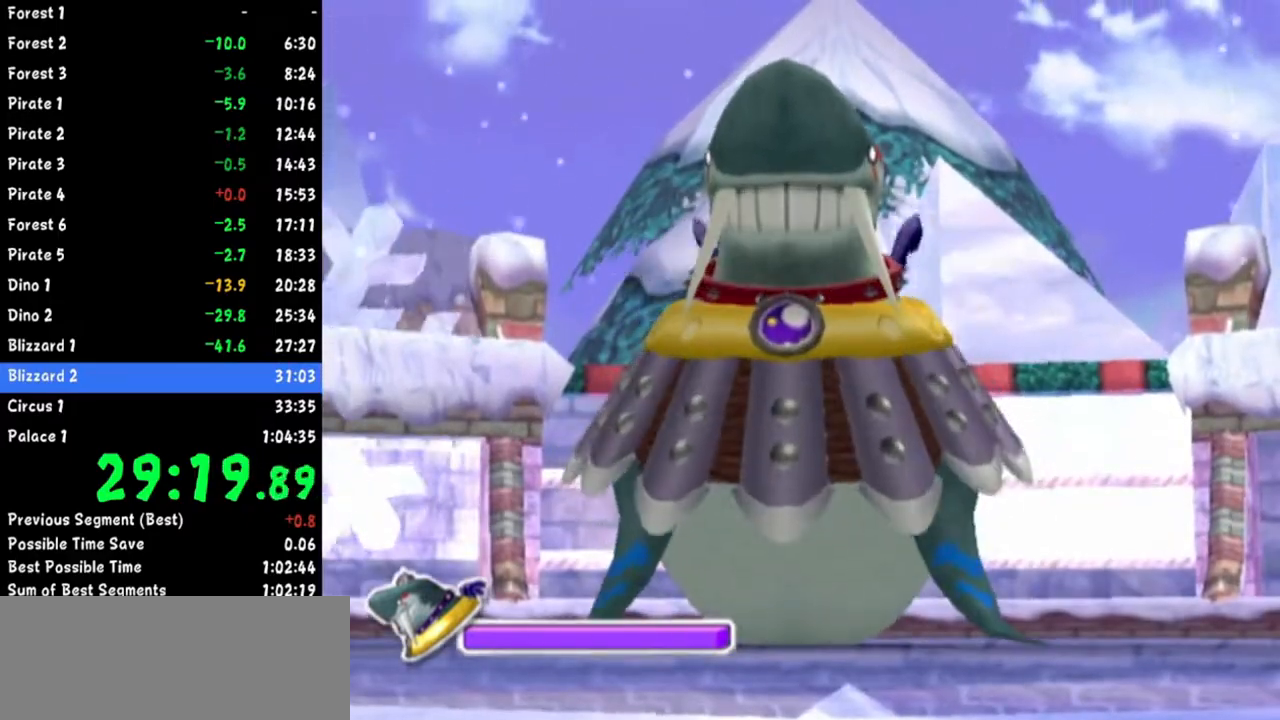
{"buttons": [], "left_stick": "left", "right_stick": "up", "button_events": []}
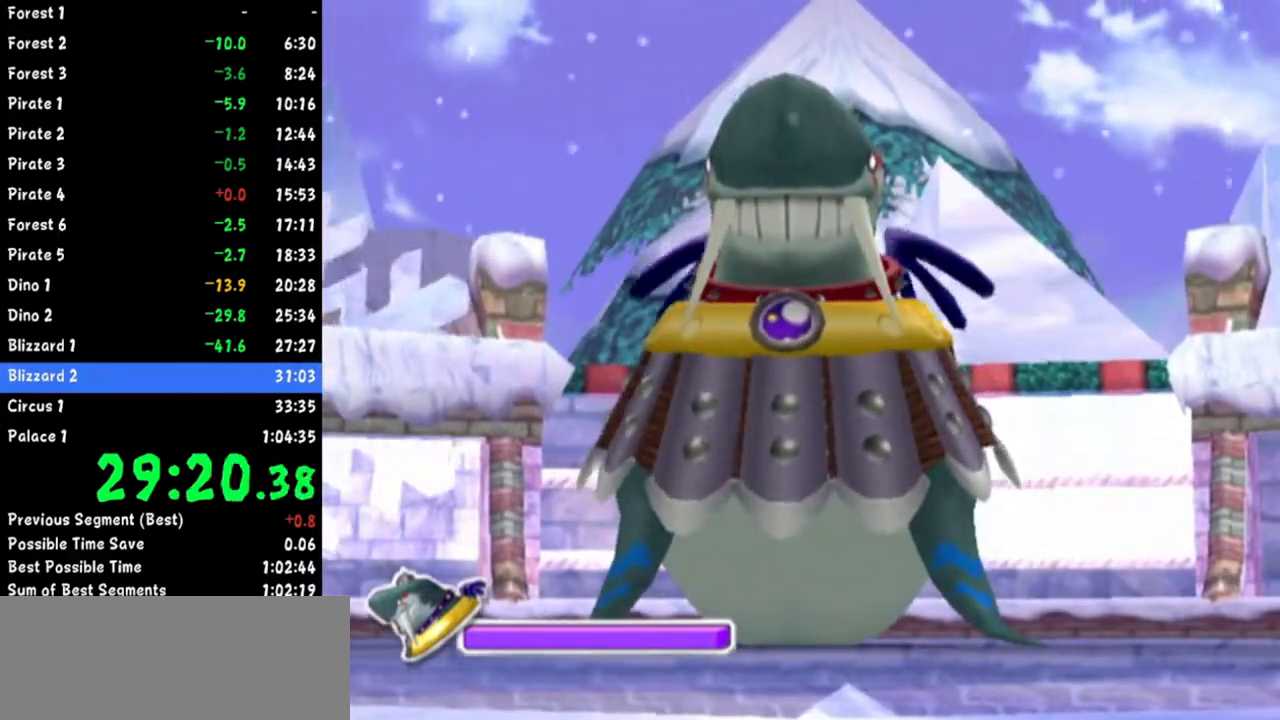
{"buttons": [], "left_stick": "left", "right_stick": "up", "button_events": []}
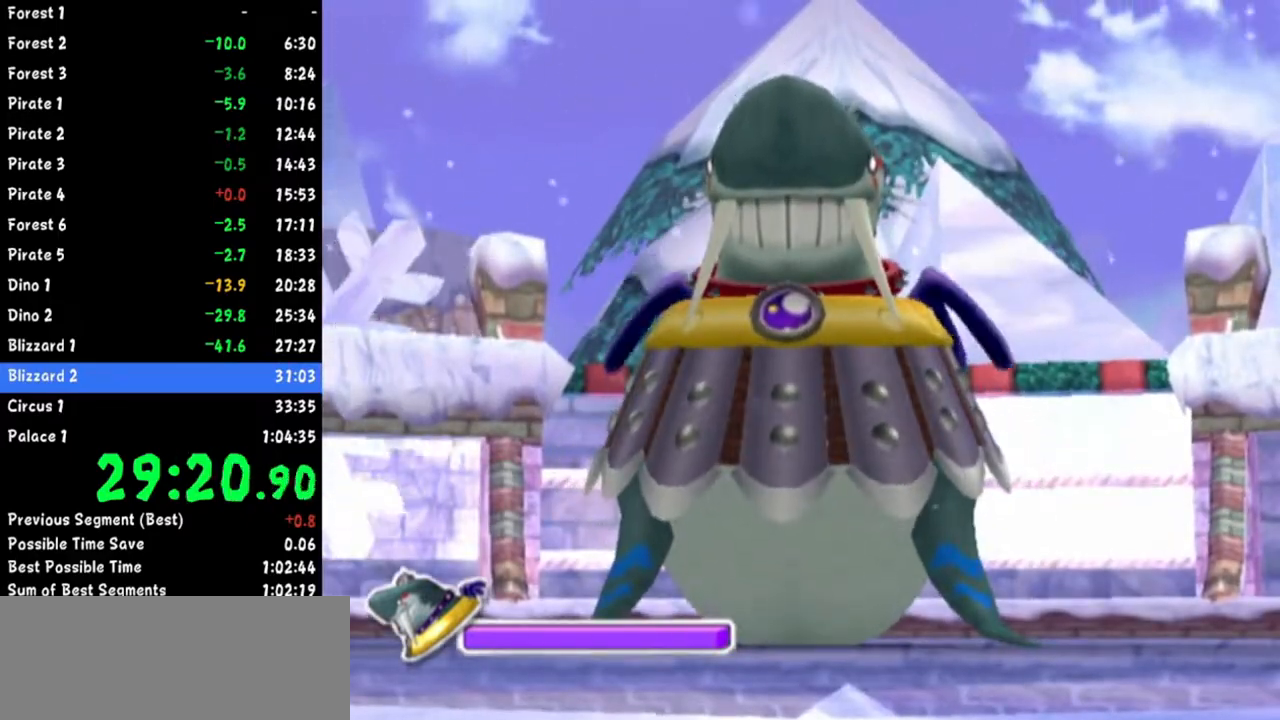
{"buttons": [], "left_stick": "left", "right_stick": "up", "button_events": []}
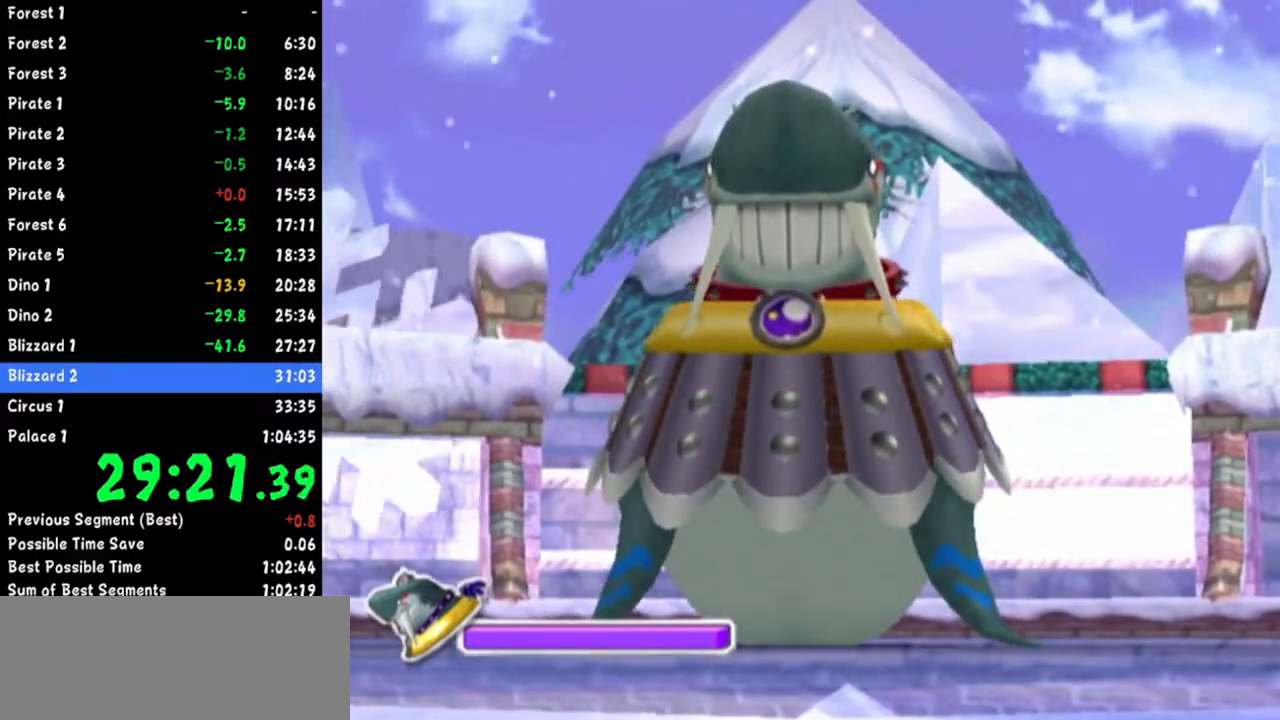
{"buttons": [], "left_stick": "left", "right_stick": "up", "button_events": []}
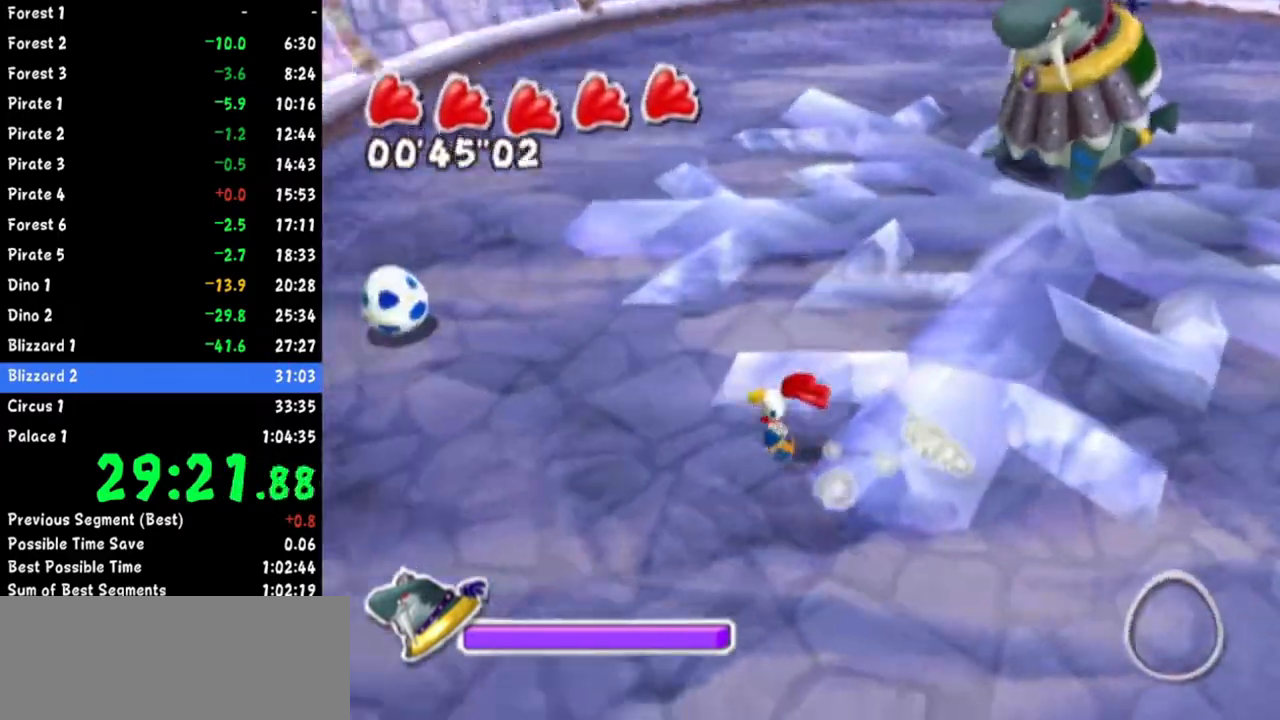
{"buttons": [], "left_stick": "up-left", "right_stick": "center", "button_events": []}
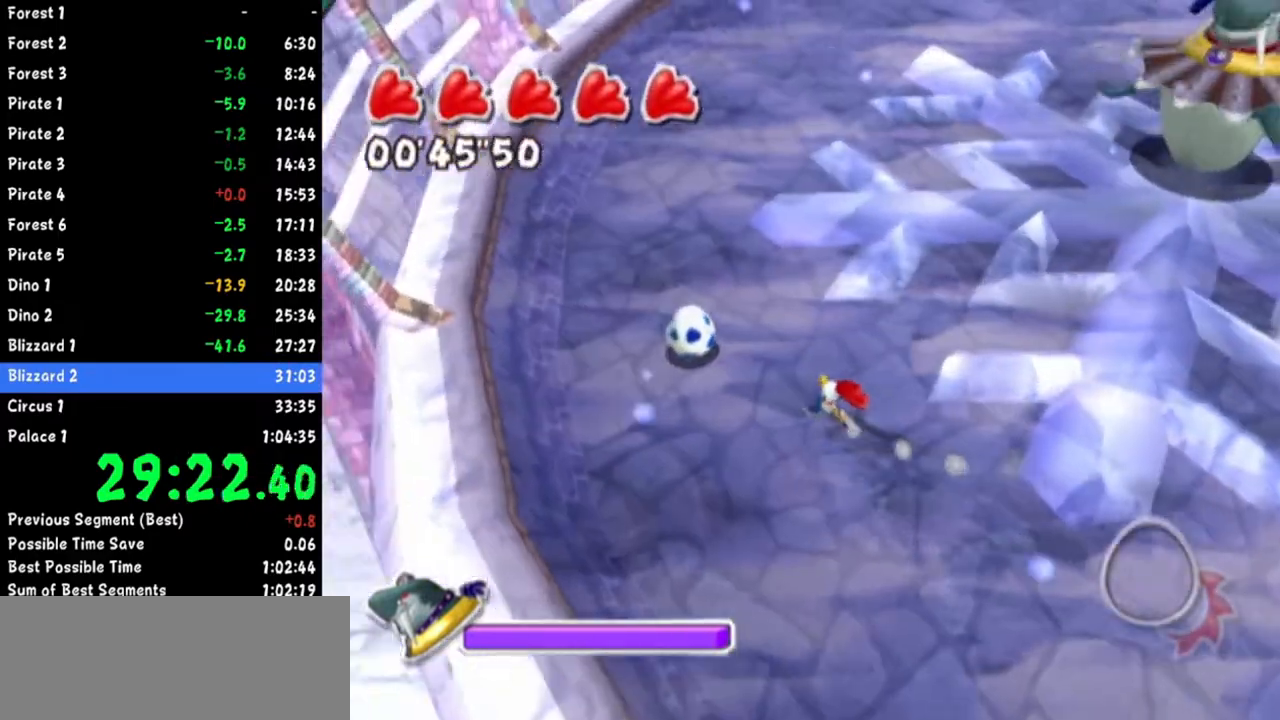
{"buttons": [], "left_stick": "up", "right_stick": "left", "button_events": []}
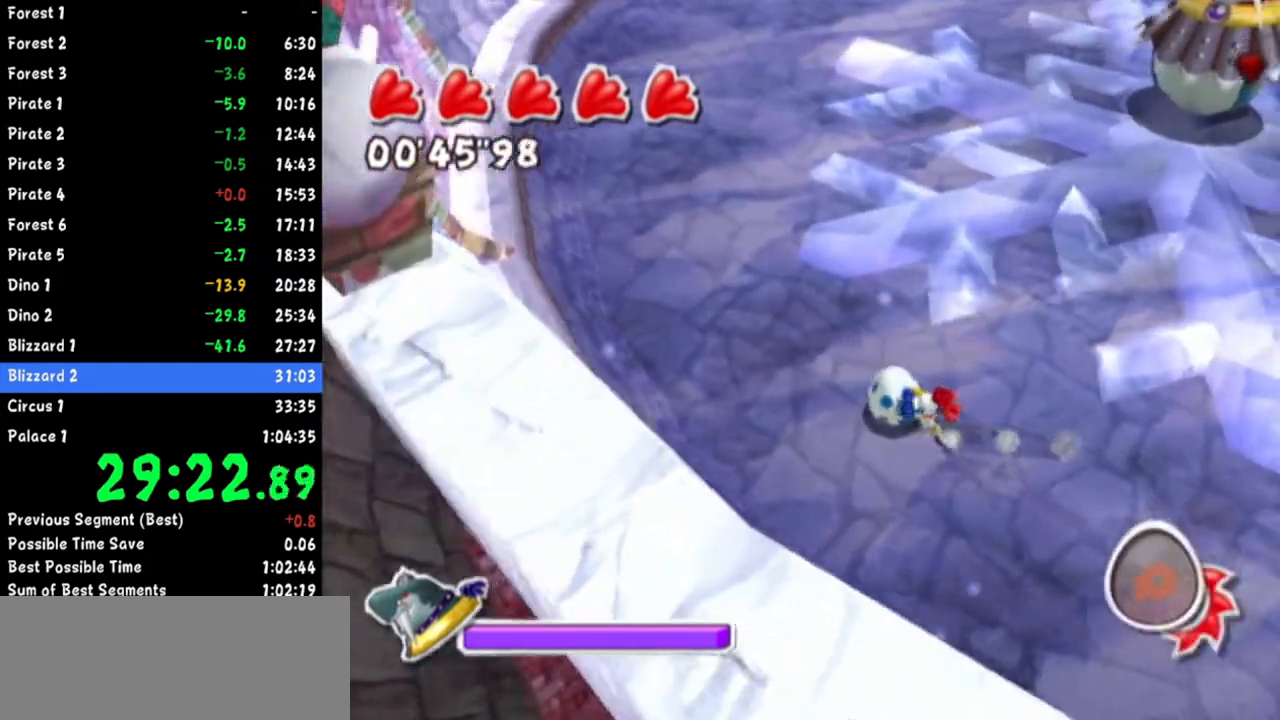
{"buttons": [], "left_stick": "down-right", "right_stick": "center", "button_events": []}
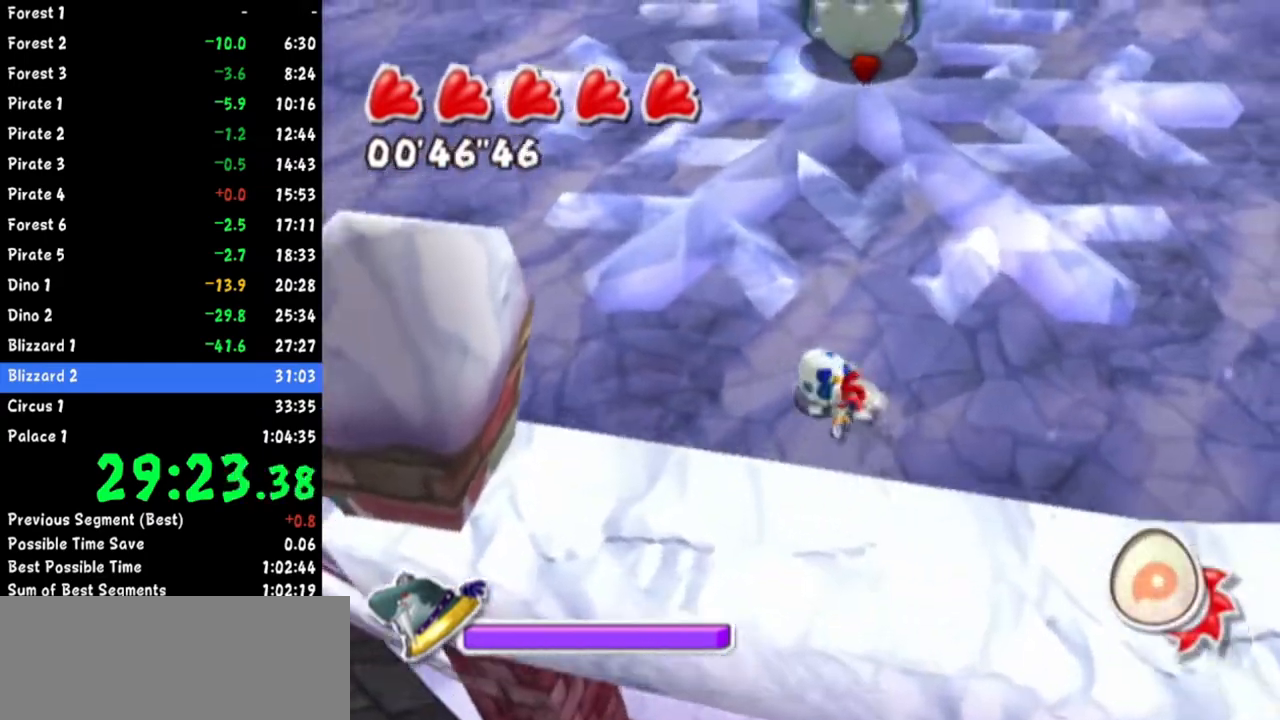
{"buttons": [], "left_stick": "up-left", "right_stick": "center", "button_events": []}
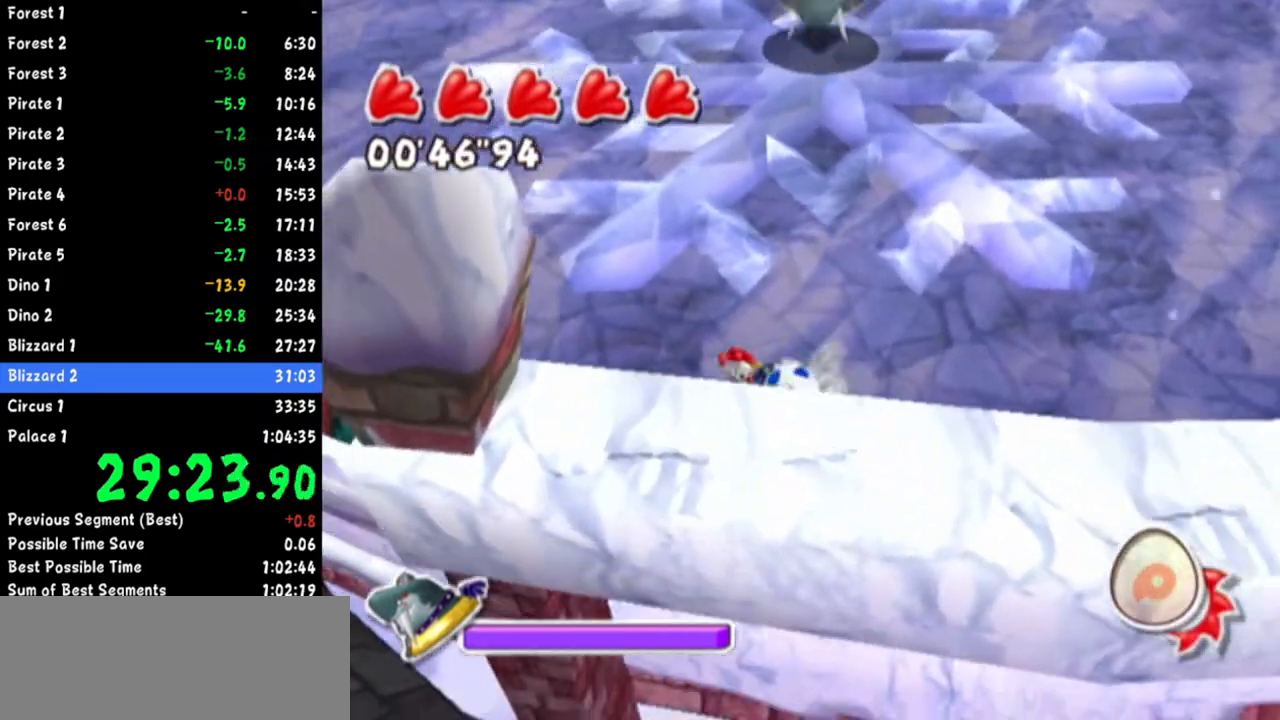
{"buttons": [], "left_stick": "right", "right_stick": "up-right"}
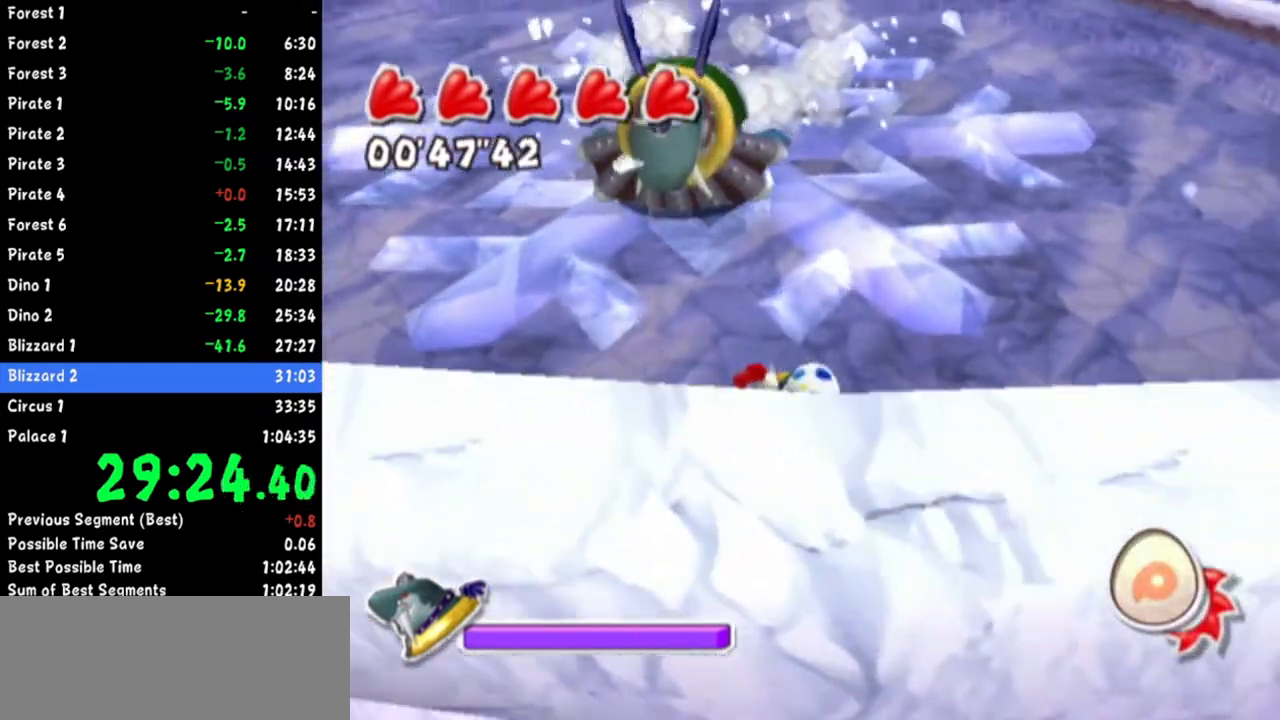
{"buttons": [], "left_stick": "down-left", "right_stick": "center"}
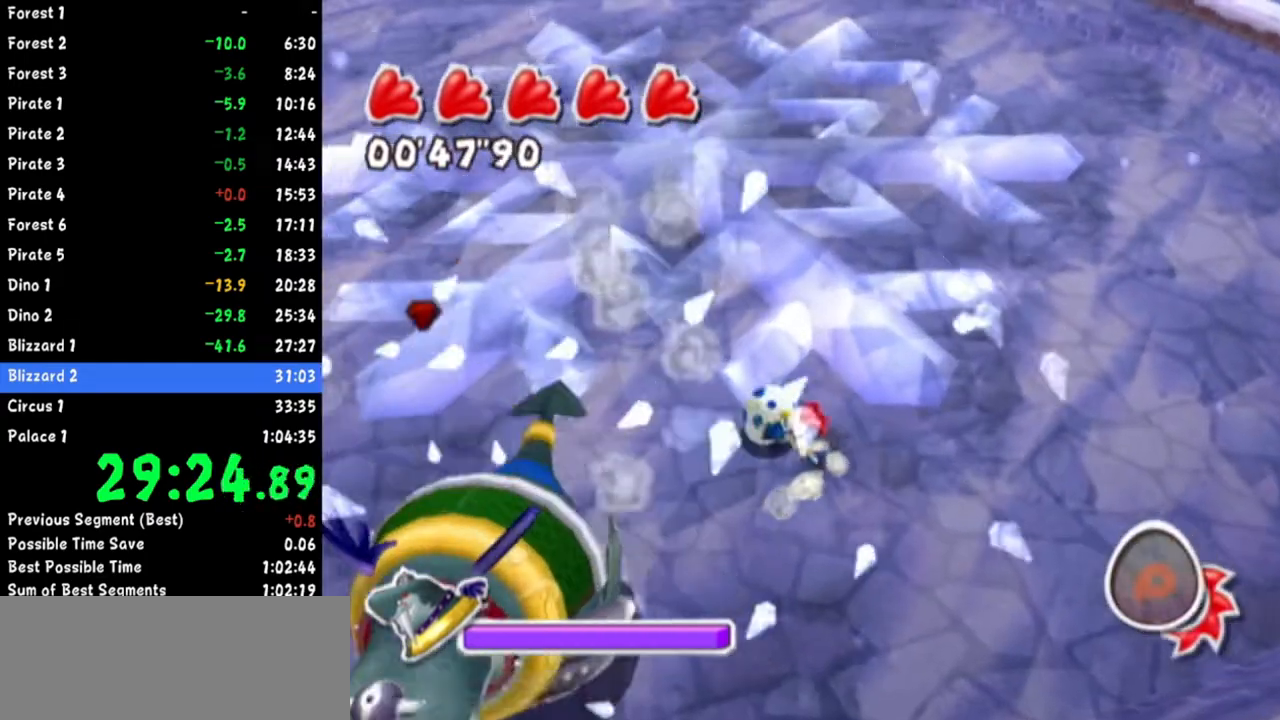
{"buttons": [], "left_stick": "up", "right_stick": "center", "button_events": []}
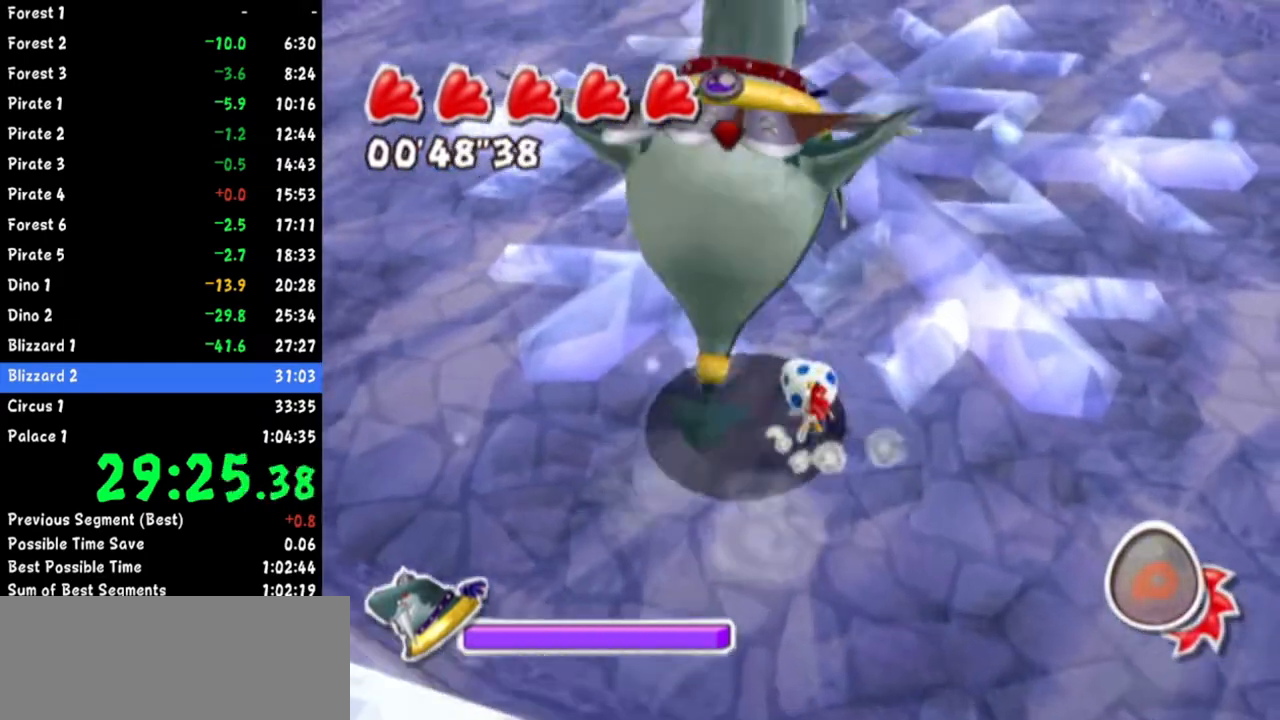
{"buttons": [], "left_stick": "up-right", "right_stick": "center", "button_events": []}
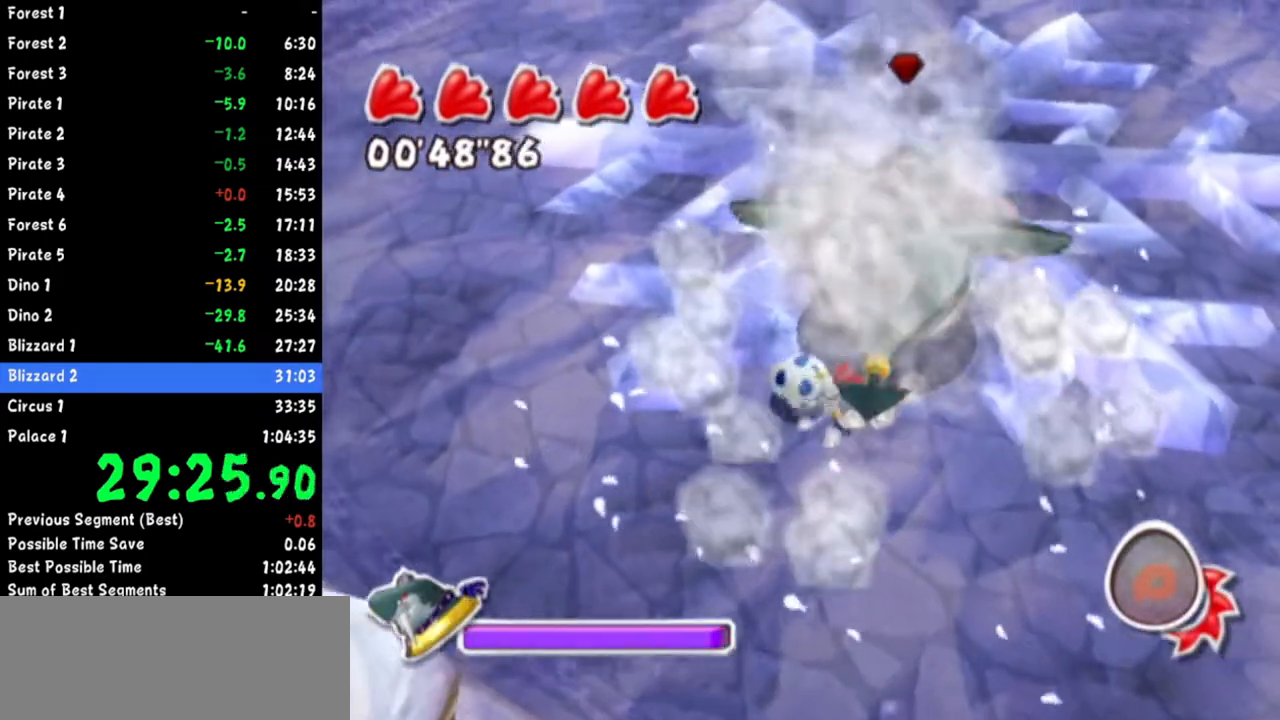
{"buttons": [], "left_stick": "up-left", "right_stick": "center", "button_events": []}
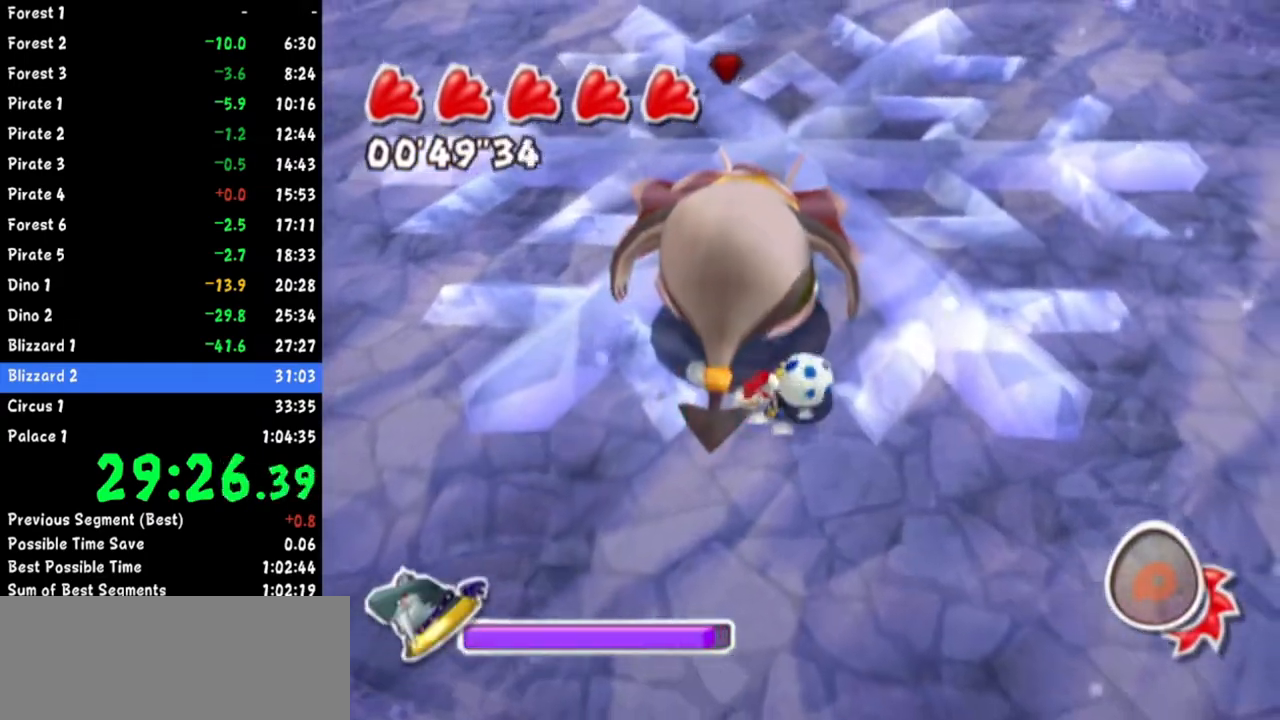
{"buttons": [], "left_stick": "up", "right_stick": "center", "button_events": []}
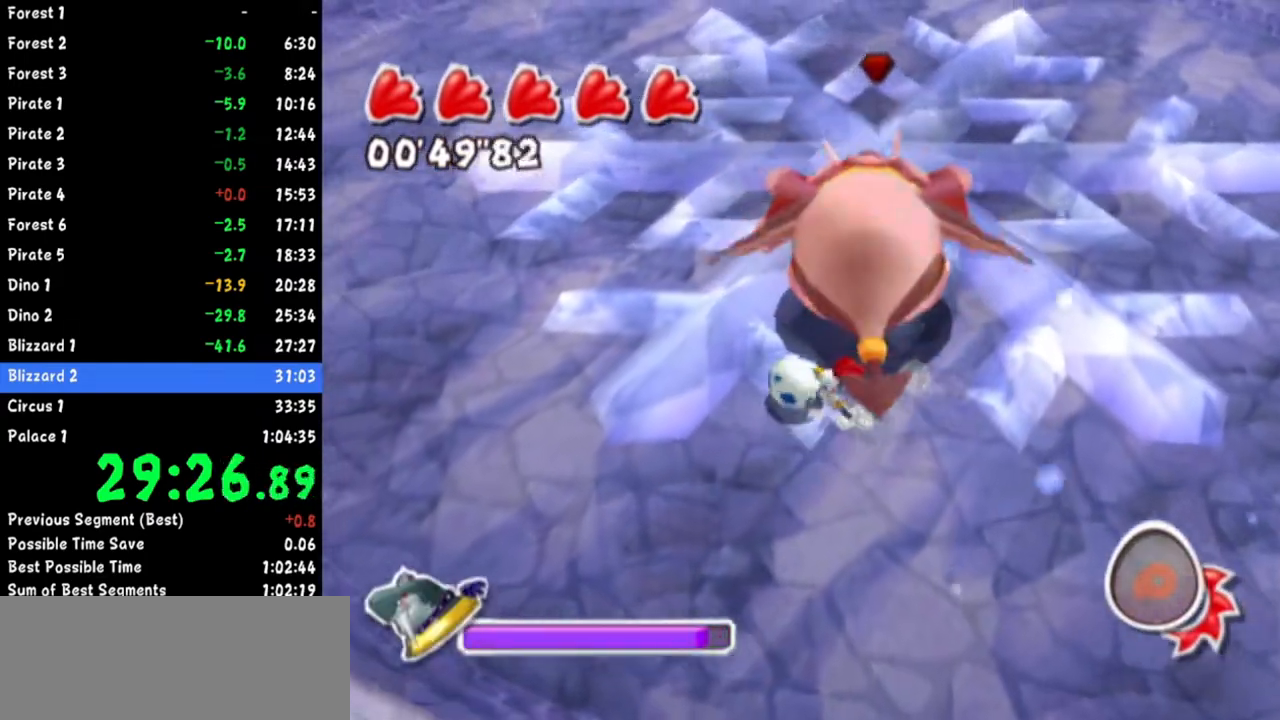
{"buttons": [], "left_stick": "up", "right_stick": "center", "button_events": []}
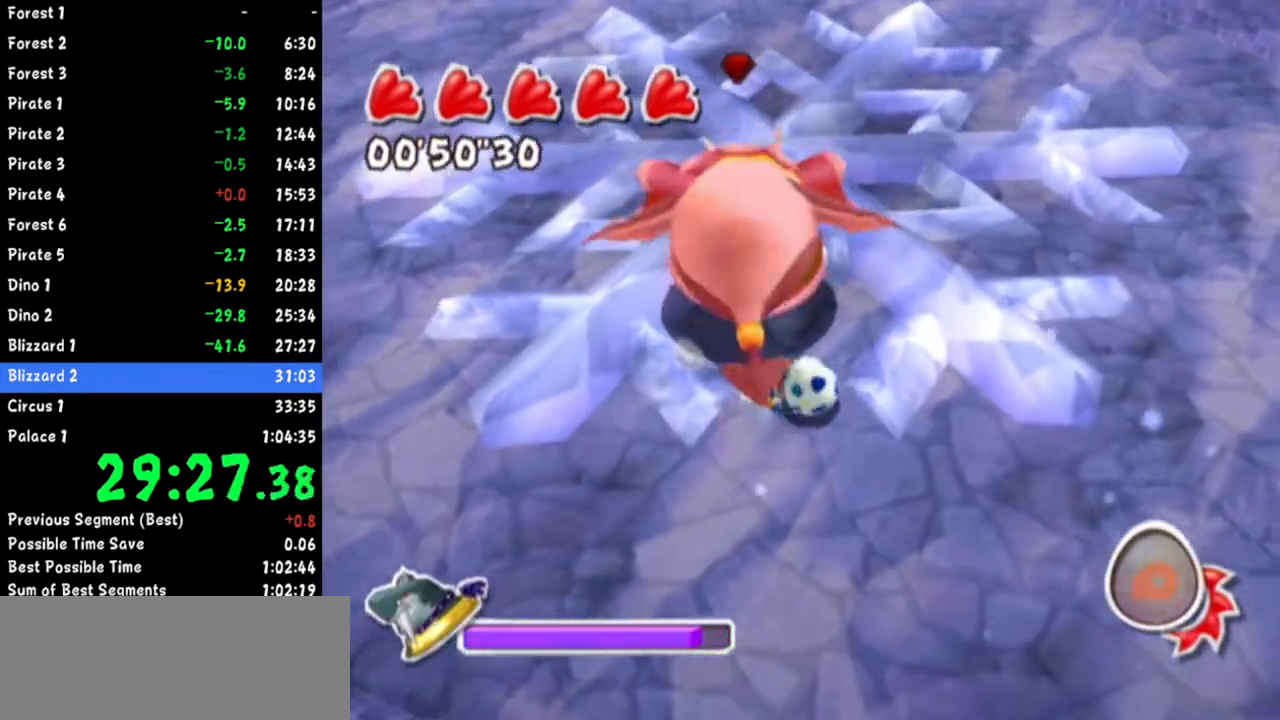
{"buttons": [], "left_stick": "up", "right_stick": "center", "button_events": []}
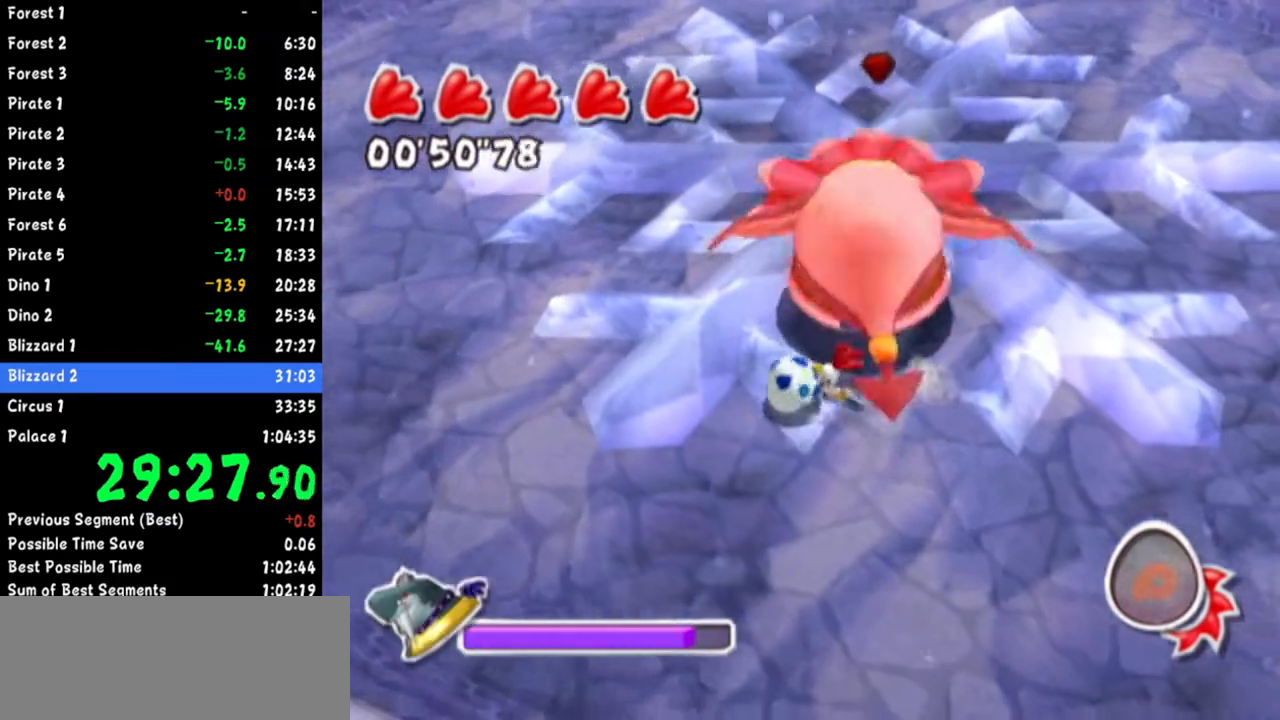
{"buttons": [], "left_stick": "up-right", "right_stick": "center", "button_events": []}
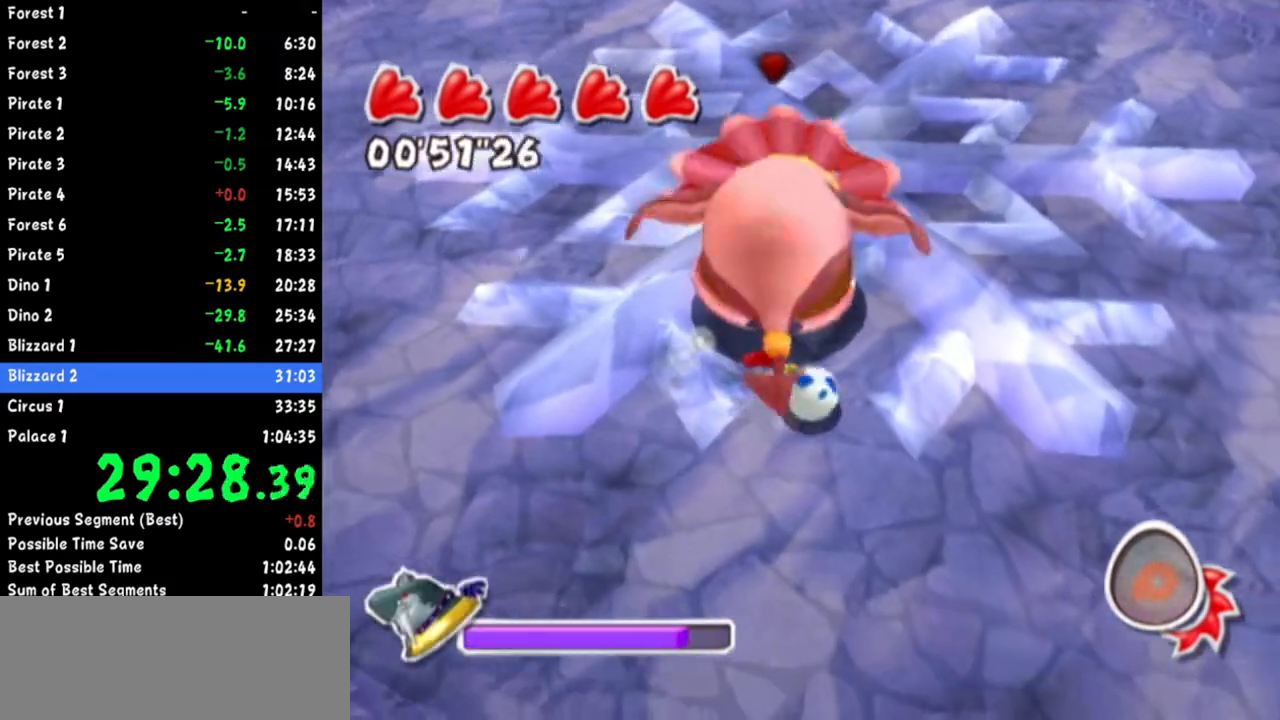
{"buttons": [], "left_stick": "up-left", "right_stick": "center", "button_events": []}
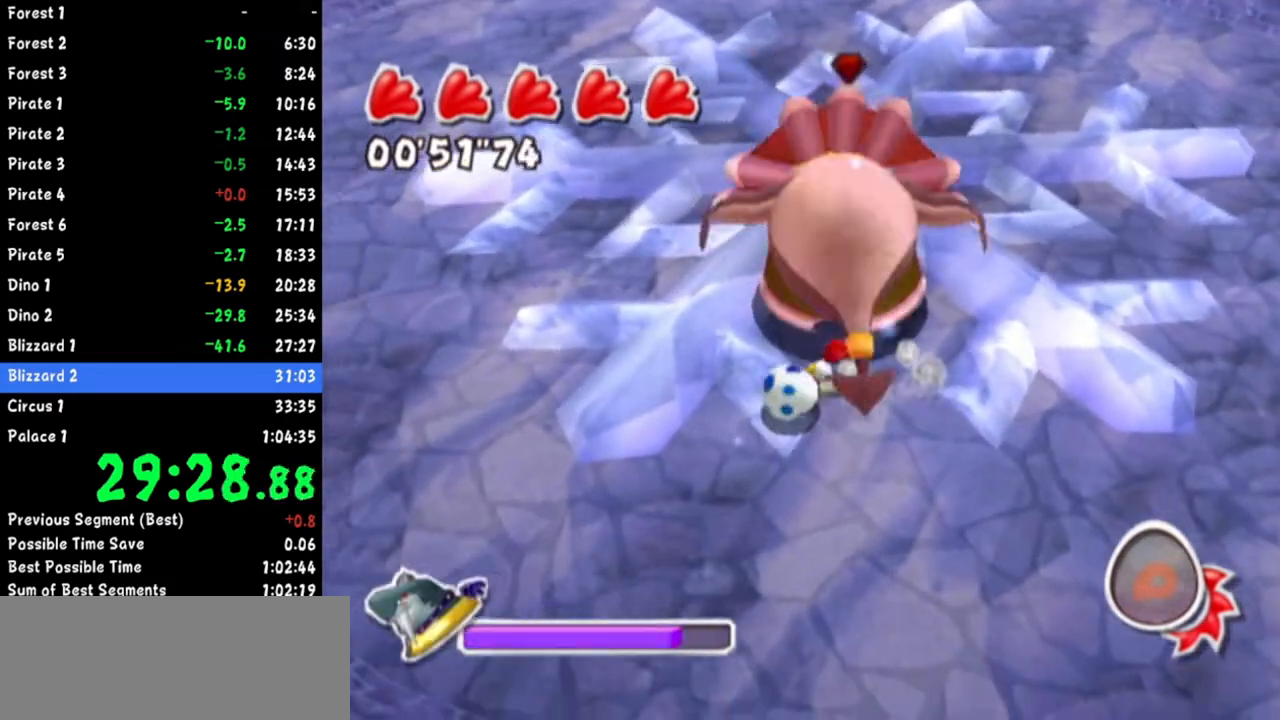
{"buttons": [], "left_stick": "right", "right_stick": "center", "button_events": []}
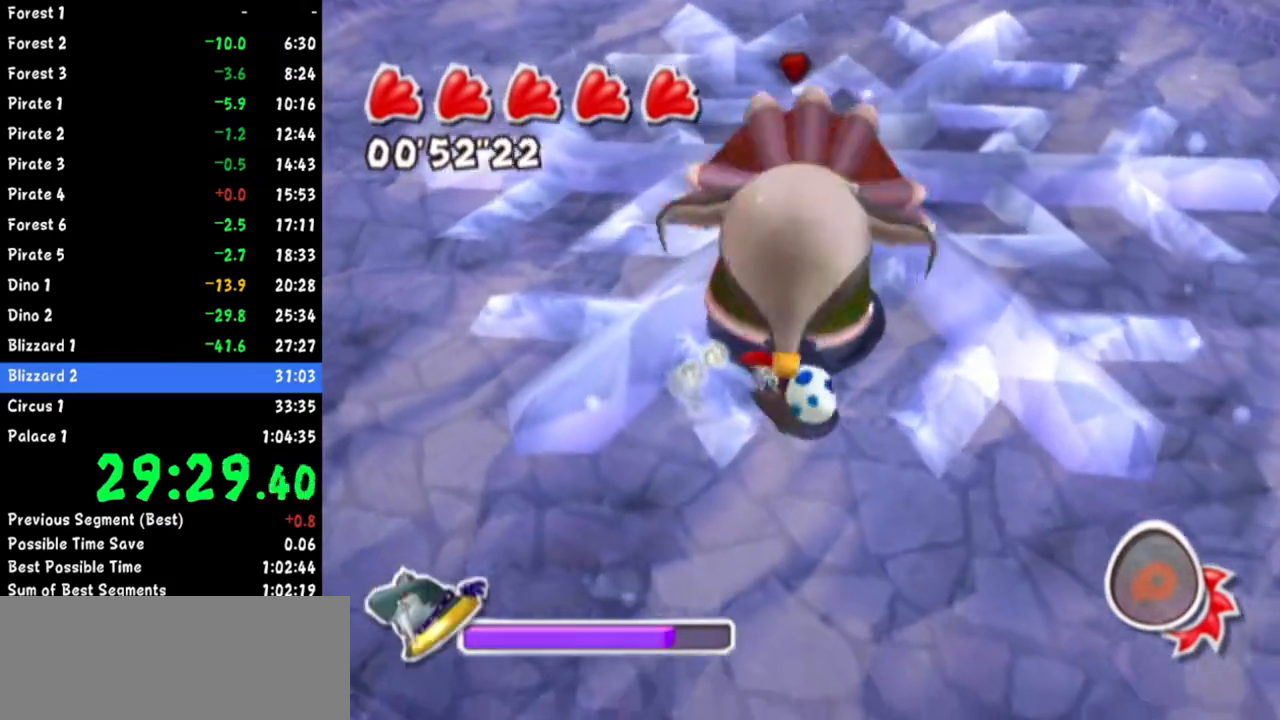
{"buttons": [], "left_stick": "center", "right_stick": "center", "button_events": [[217, "R1", "down"], [400, "R1", "up"]]}
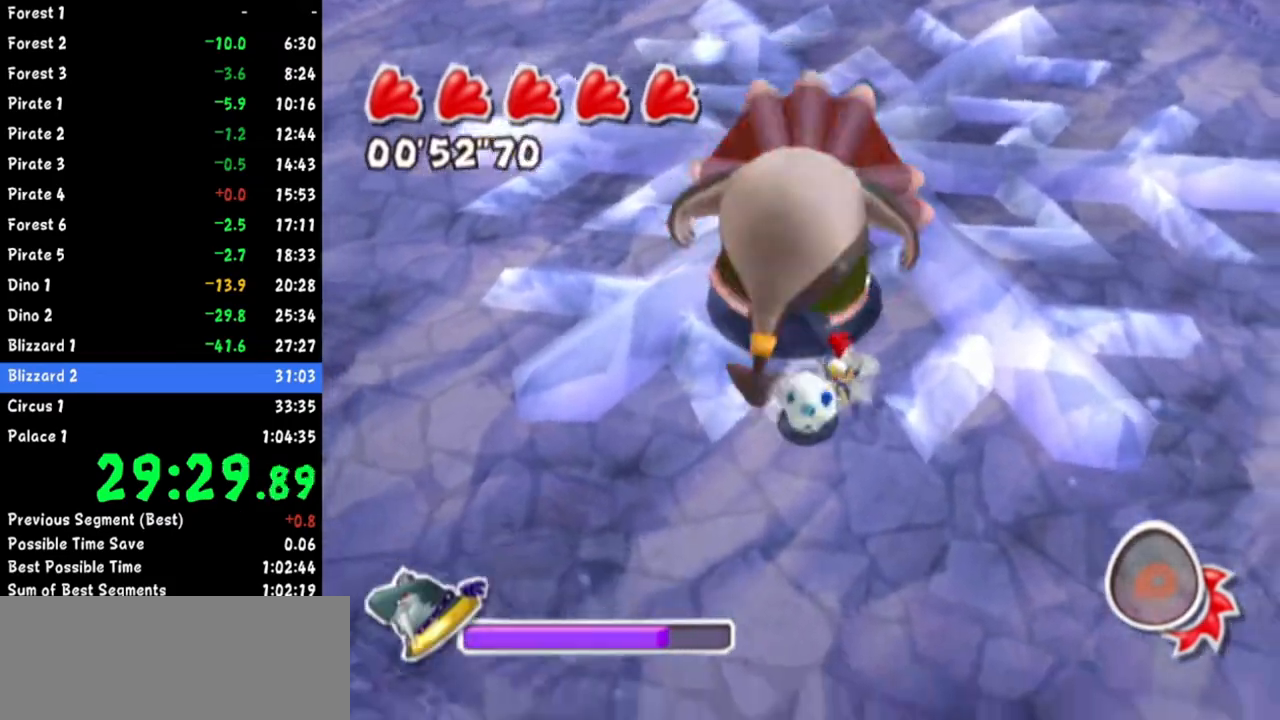
{"buttons": [], "left_stick": "up-left", "right_stick": "center", "button_events": []}
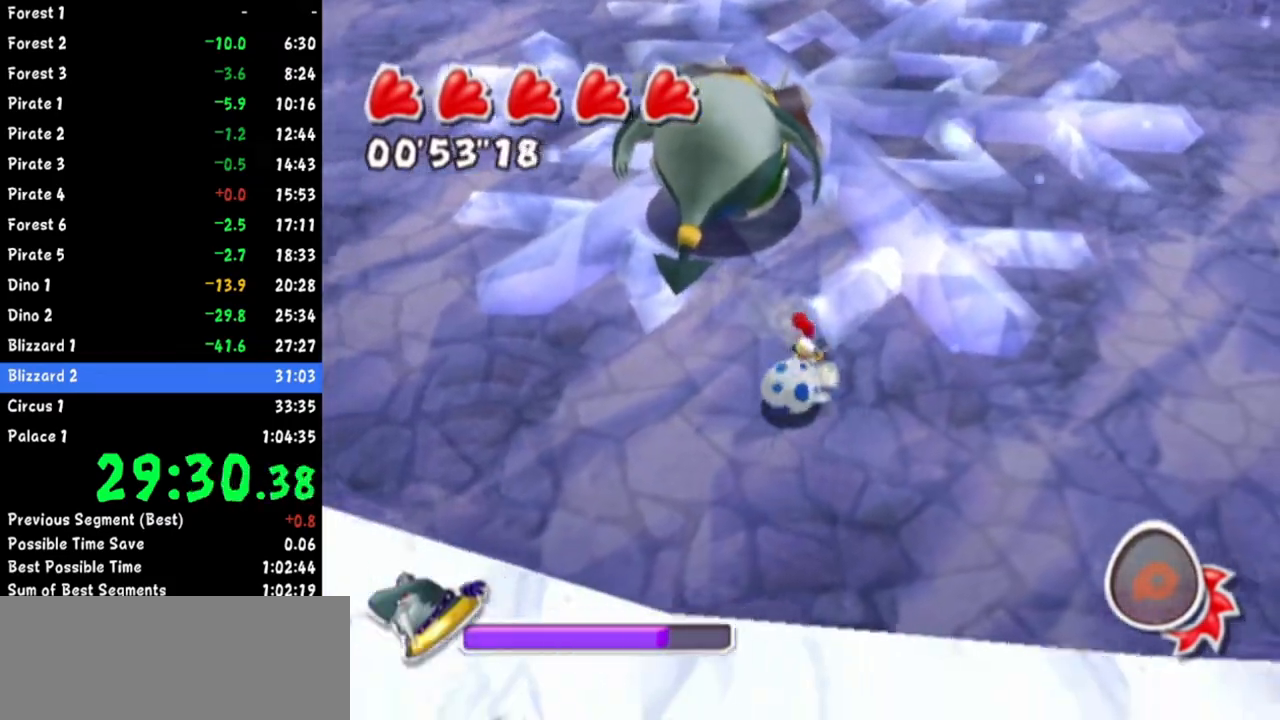
{"buttons": [], "left_stick": "down", "right_stick": "center", "button_events": []}
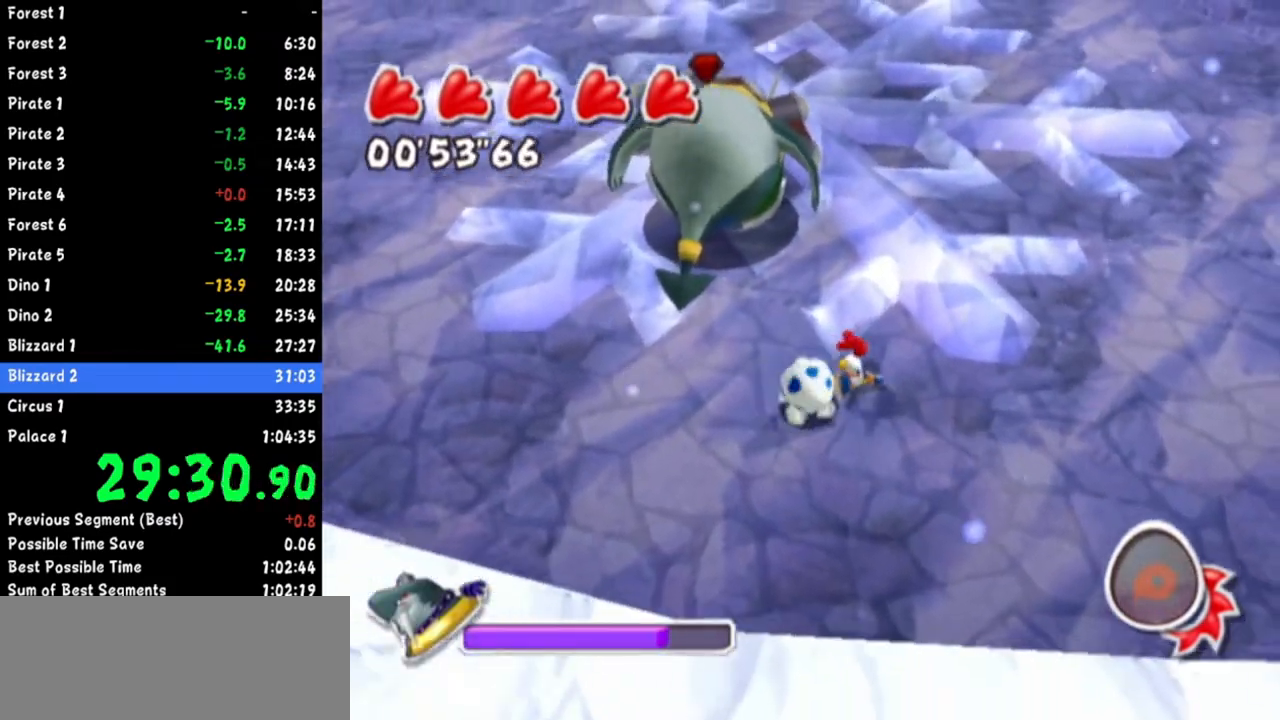
{"buttons": [], "left_stick": "down", "right_stick": "center", "button_events": []}
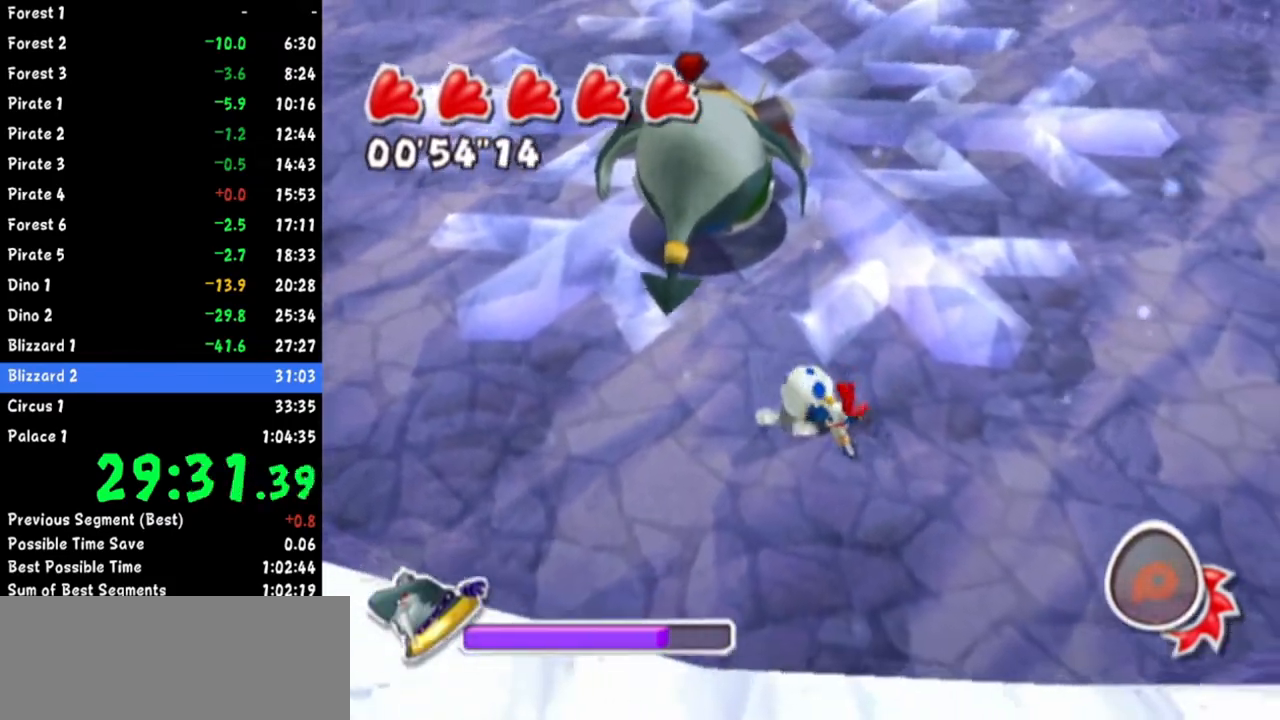
{"buttons": [], "left_stick": "down-left", "right_stick": "up", "button_events": []}
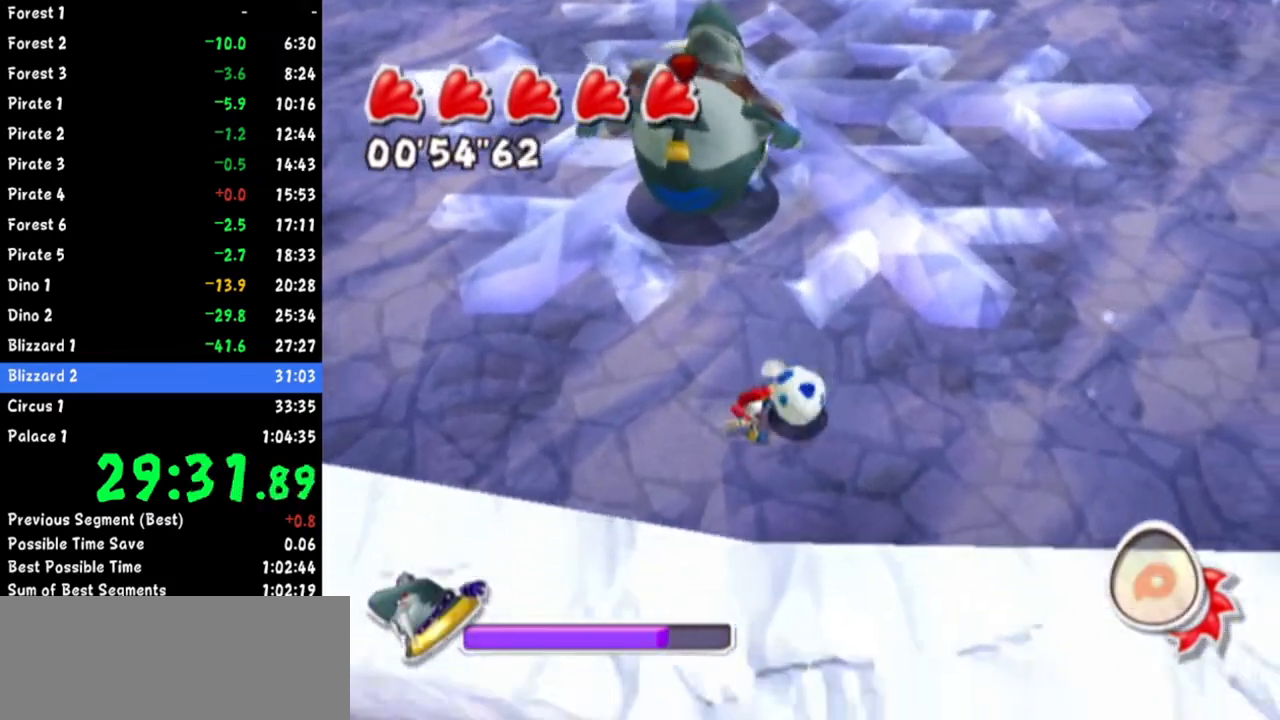
{"buttons": [], "left_stick": "down-left", "right_stick": "up", "button_events": []}